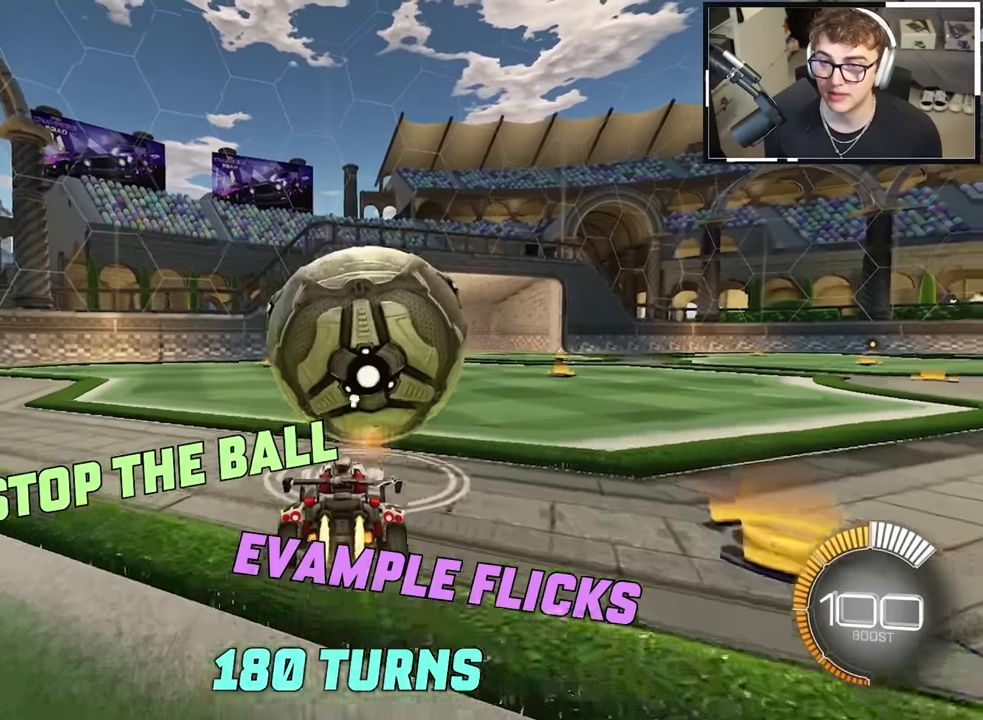
Gameplay with a controller (PlayStation layout); each line is a JSON object with the inputs held at the frame after it (dt_ms = milliseconds from this image to that frame). "events" lists button and stick changes between this image and that frame as [ms after this image, input, new state], when the widget could be followed in between. This overlay highlights the sticks when they move; stick clicks (L3 R3) are not distinguishable. Not read: HOME L3 R3 TOUCHPAD.
{"dt_ms": 300, "buttons": ["L2"], "left_stick": "up", "right_stick": "center", "events": [[67, "left_stick", "up-right"], [233, "left_stick", "up"]]}
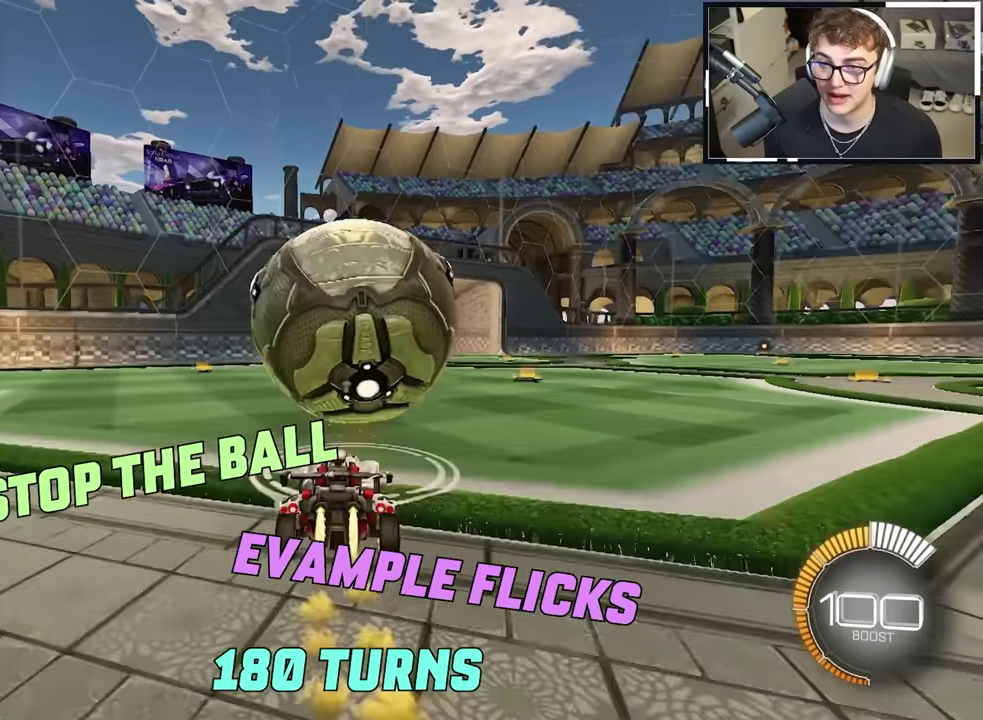
{"dt_ms": 900, "buttons": ["R1"], "left_stick": "right", "right_stick": "center", "events": [[33, "R1", "down"], [50, "CROSS", "down"], [67, "left_stick", "up-right"], [133, "CROSS", "up"], [200, "CROSS", "down"], [267, "left_stick", "right"], [317, "left_stick", "down-right"], [400, "L2", "up"], [450, "CROSS", "up"], [500, "left_stick", "up-right"], [550, "left_stick", "right"]]}
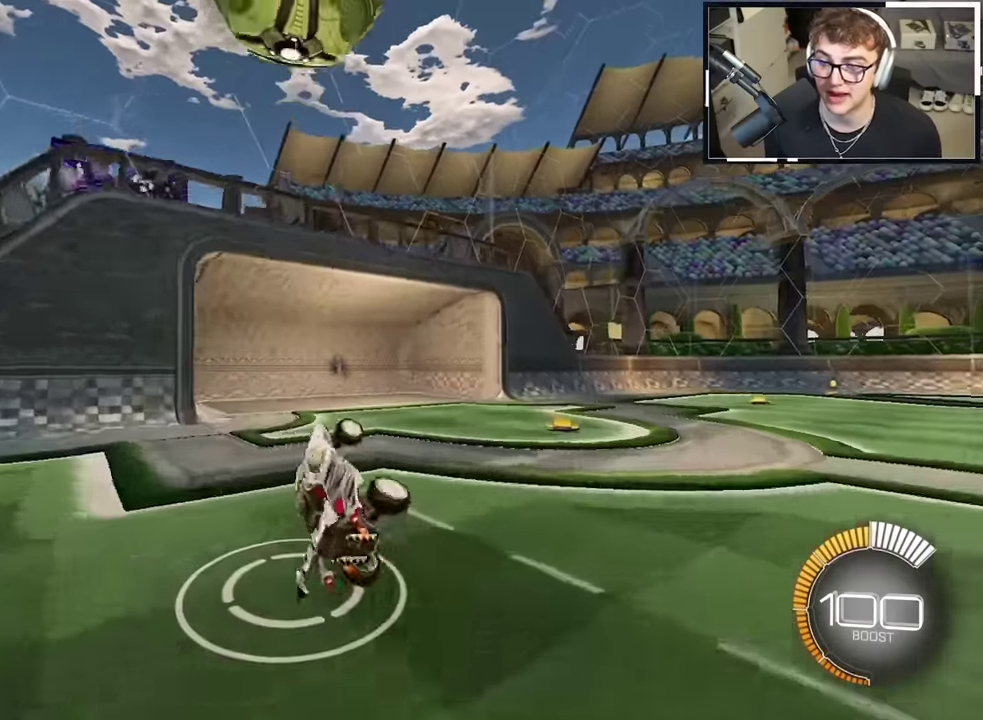
{"dt_ms": 300, "buttons": [], "left_stick": "right", "right_stick": "center", "events": [[83, "R1", "up"]]}
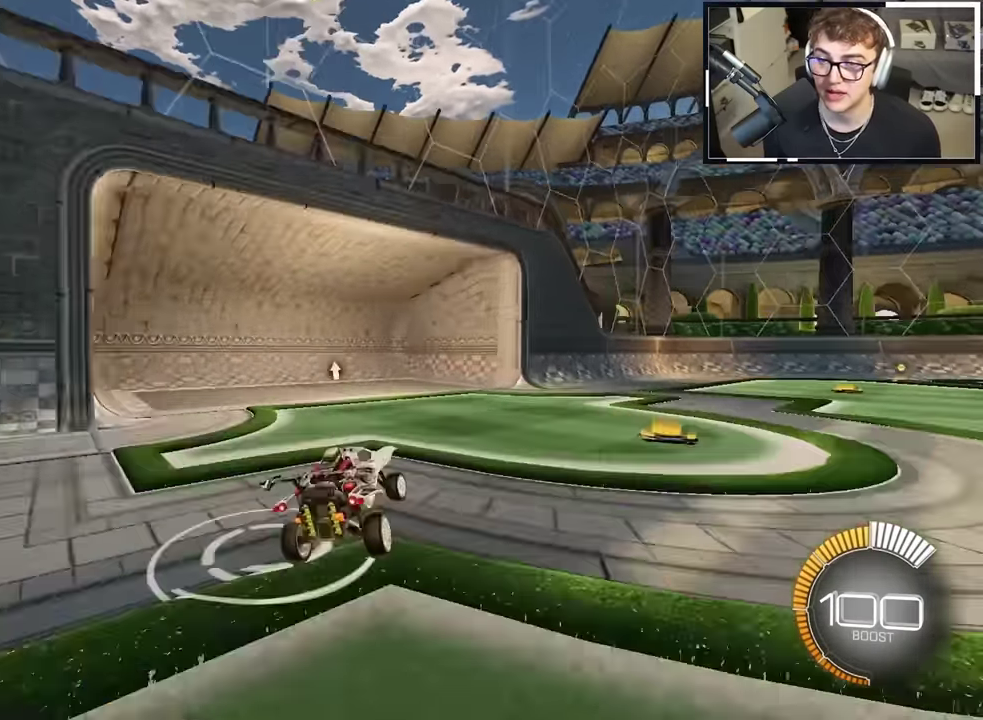
{"dt_ms": 700, "buttons": [], "left_stick": "center", "right_stick": "center", "events": [[150, "L2", "down"], [183, "left_stick", "up-right"], [334, "left_stick", "center"], [500, "DPAD_UP", "down"], [517, "L2", "up"], [567, "DPAD_UP", "up"]]}
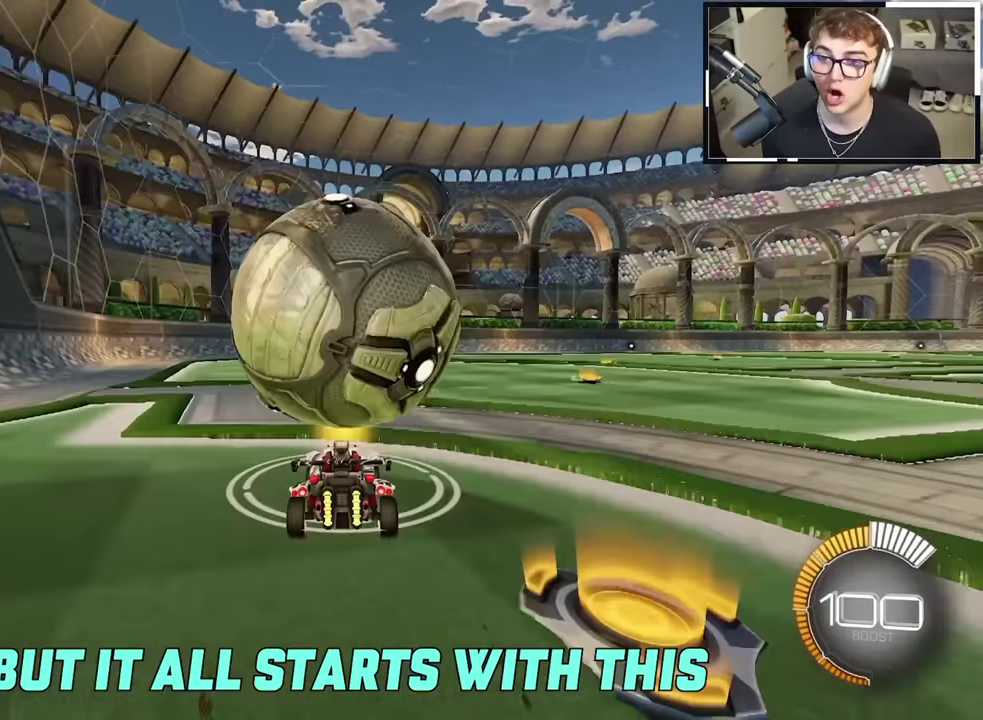
{"dt_ms": 300, "buttons": ["L2"], "left_stick": "up", "right_stick": "center", "events": [[84, "L2", "down"], [117, "left_stick", "up"]]}
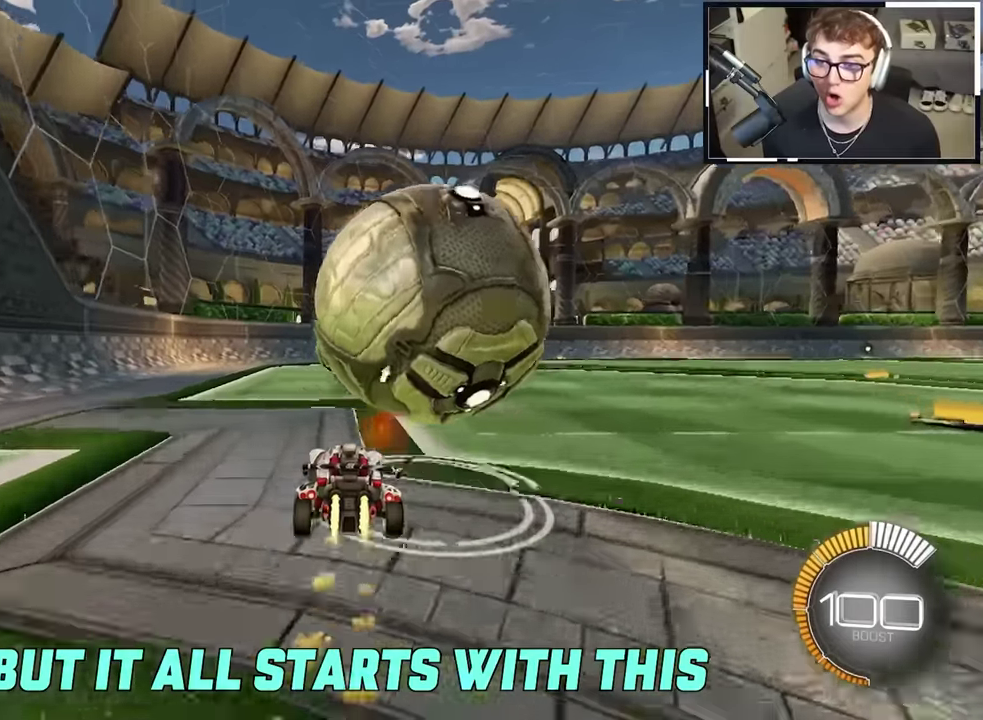
{"dt_ms": 600, "buttons": [], "left_stick": "right", "right_stick": "center", "events": [[100, "left_stick", "up-right"], [134, "R1", "down"], [167, "L2", "up"], [217, "left_stick", "right"], [284, "R1", "up"], [350, "left_stick", "center"], [534, "left_stick", "right"]]}
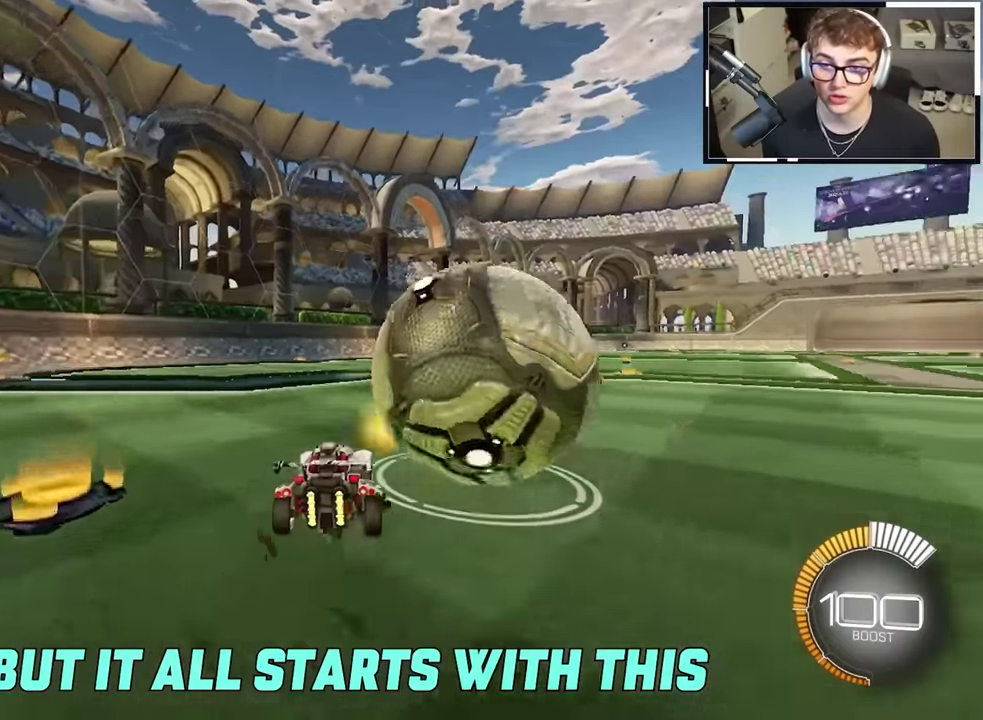
{"dt_ms": 400, "buttons": [], "left_stick": "center", "right_stick": "center", "events": [[84, "left_stick", "up-left"], [217, "left_stick", "center"]]}
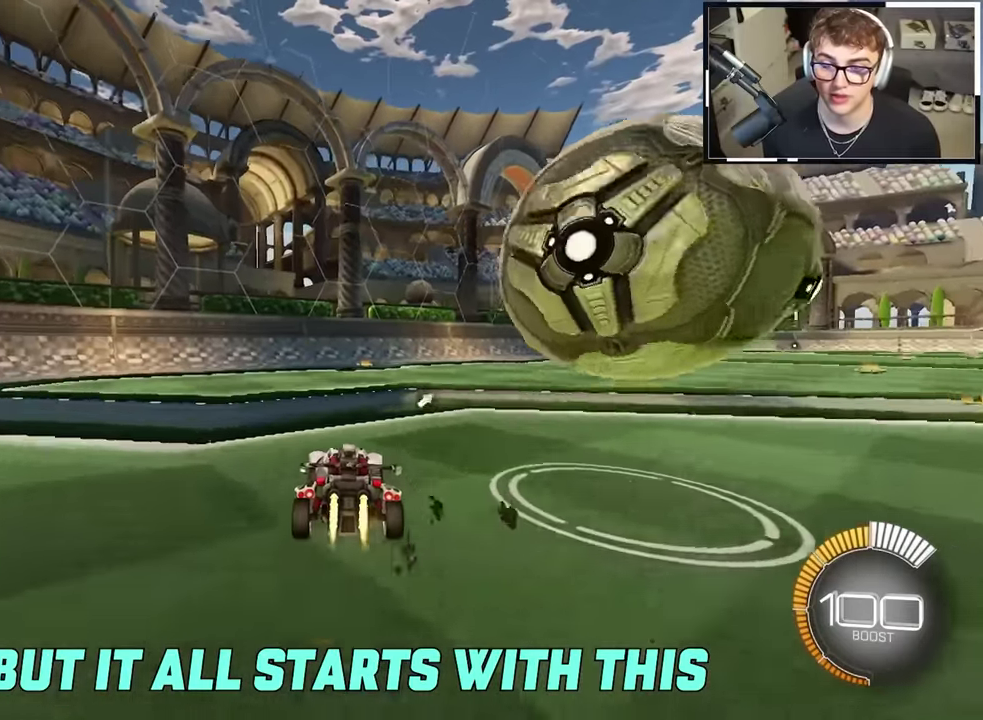
{"dt_ms": 500, "buttons": ["R1"], "left_stick": "up-right", "right_stick": "center", "events": [[17, "L2", "down"], [84, "left_stick", "up"], [184, "left_stick", "up-right"], [334, "L2", "up"], [467, "R1", "down"]]}